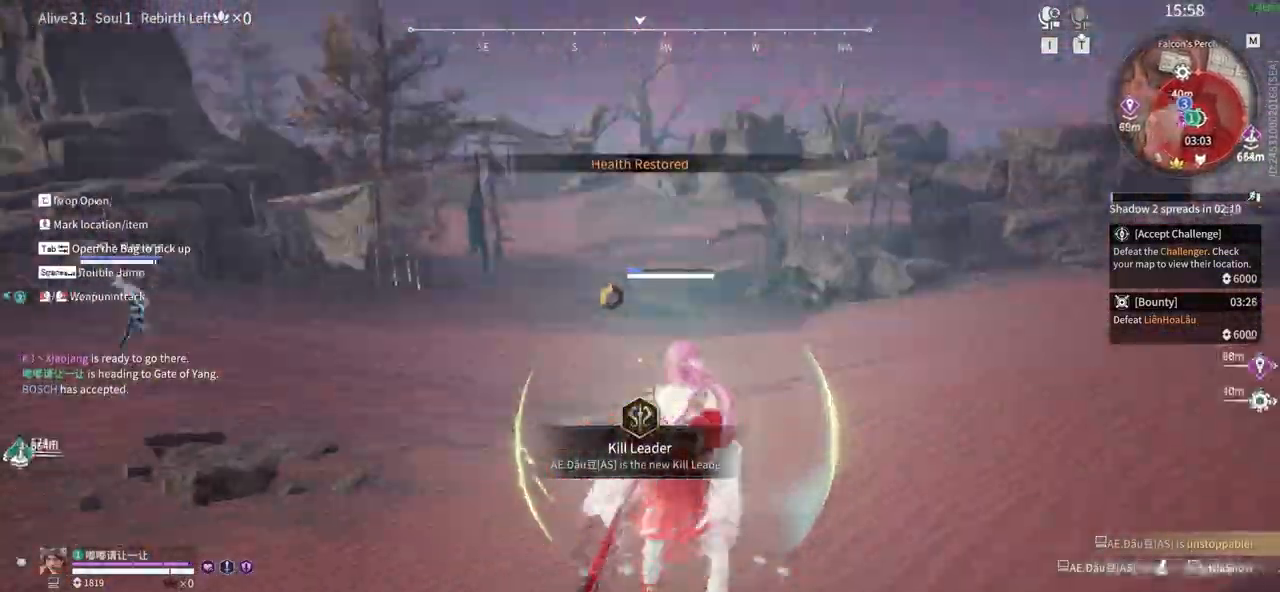
Gameplay with keyboard and mouse; each line is a JSON object with the keys and mouse buttons held at the frame after it. "events" lists presses ("down") and releases ("up") of "1", "2", "3", "4", "5", "a", "alt", "b", "c", "ctrl", "d", "e", "f", "g", "q", "r", "s", "shift", "space", "t", "tab", "tilde", "v", "w", "x", "z", "mouse_left", "mouse_wheel", "mouse_right", "mouse_mb4" and "mouse_mb5" between this image and that frame as [ms after this image, input, new state], when the widget could be followed in between. "mouse_left", "mouse_wheel", "mouse_right", "mouse_mb4", "mouse_mb5" = the "left", "wheel", "right", "mb4", "mb5" buttons of the "mouse" list. No other keys are recorded. "wheel" means that the mouse wheel is clicked or scrolled. Mouse movement is not recorded.
{"keys": ["d", "space"], "mouse": [], "events": [[17, "shift", "up"], [117, "space", "up"], [250, "d", "down"], [300, "space", "down"], [350, "w", "up"]]}
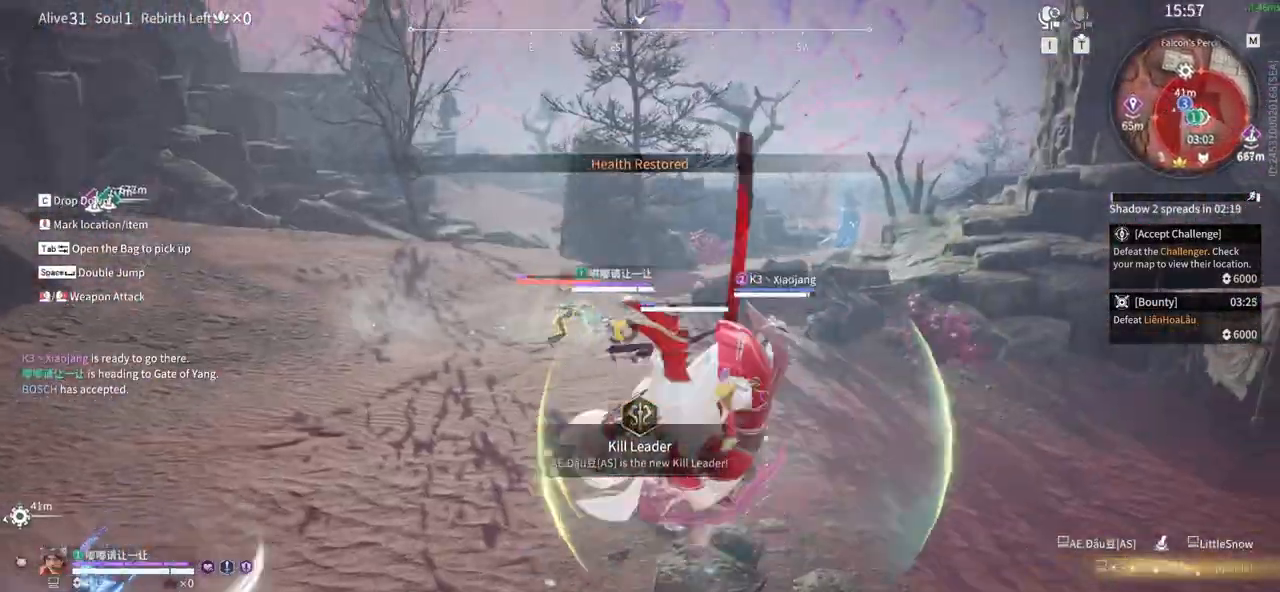
{"keys": ["d"], "mouse": [], "events": [[33, "space", "up"]]}
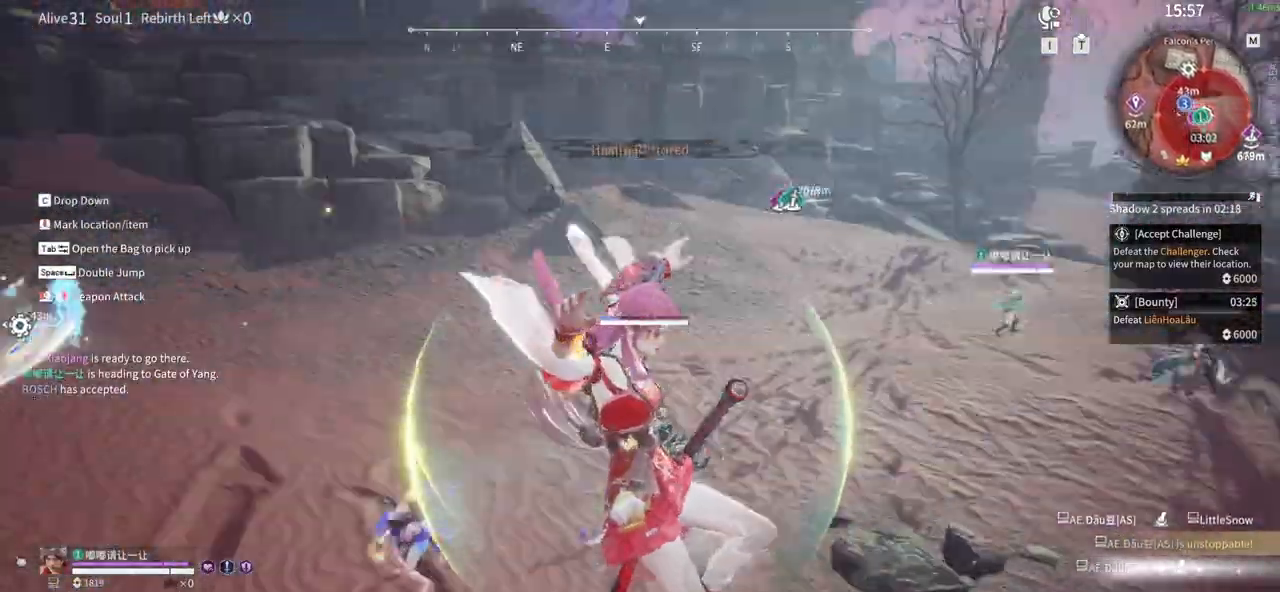
{"keys": ["d", "w"], "mouse": [], "events": [[333, "w", "down"]]}
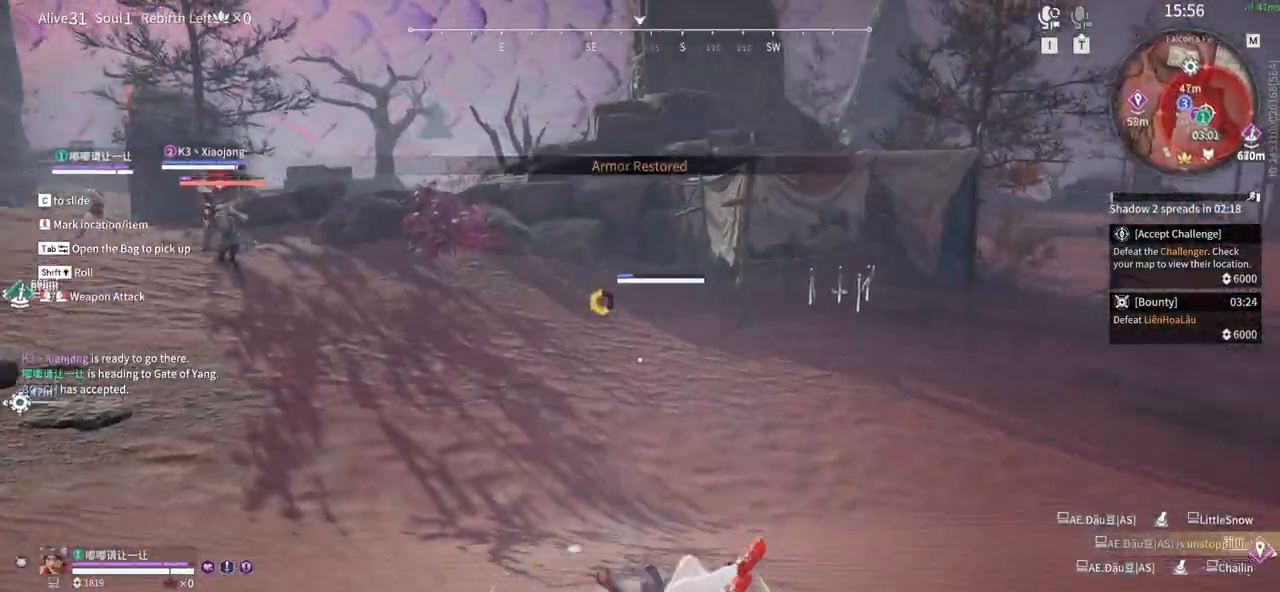
{"keys": ["shift", "w"], "mouse": ["right"], "events": [[117, "d", "up"], [150, "mouse_right", "down"], [433, "shift", "down"]]}
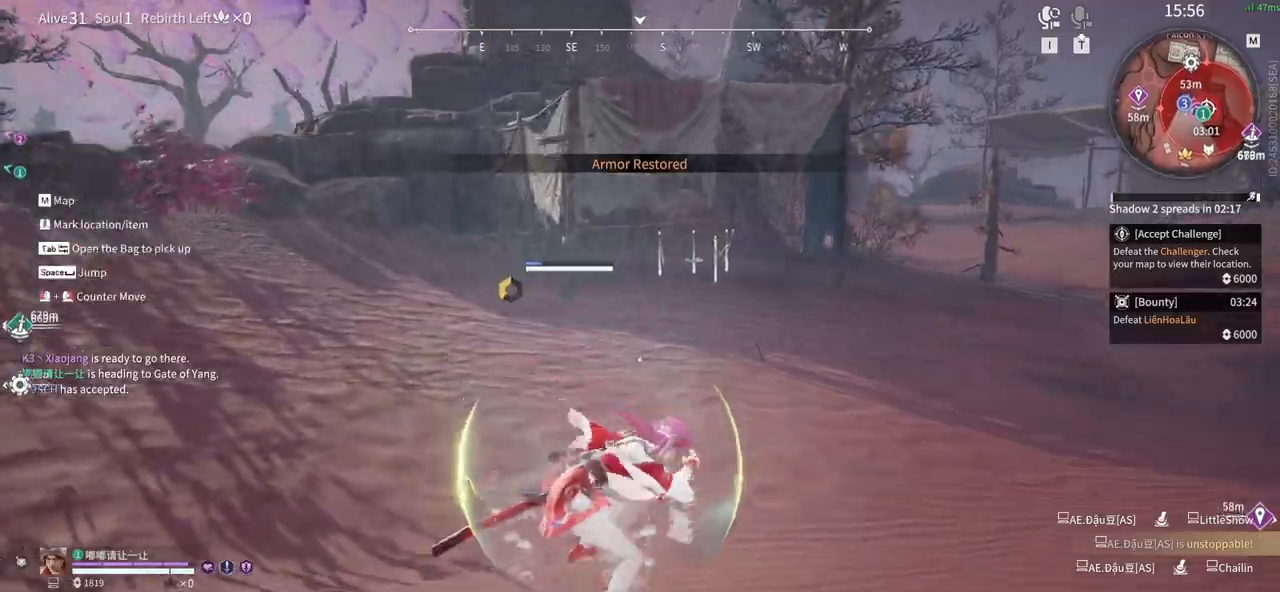
{"keys": ["d"], "mouse": [], "events": [[83, "d", "down"], [133, "shift", "up"], [167, "mouse_right", "up"], [167, "space", "down"], [167, "w", "up"], [417, "space", "up"]]}
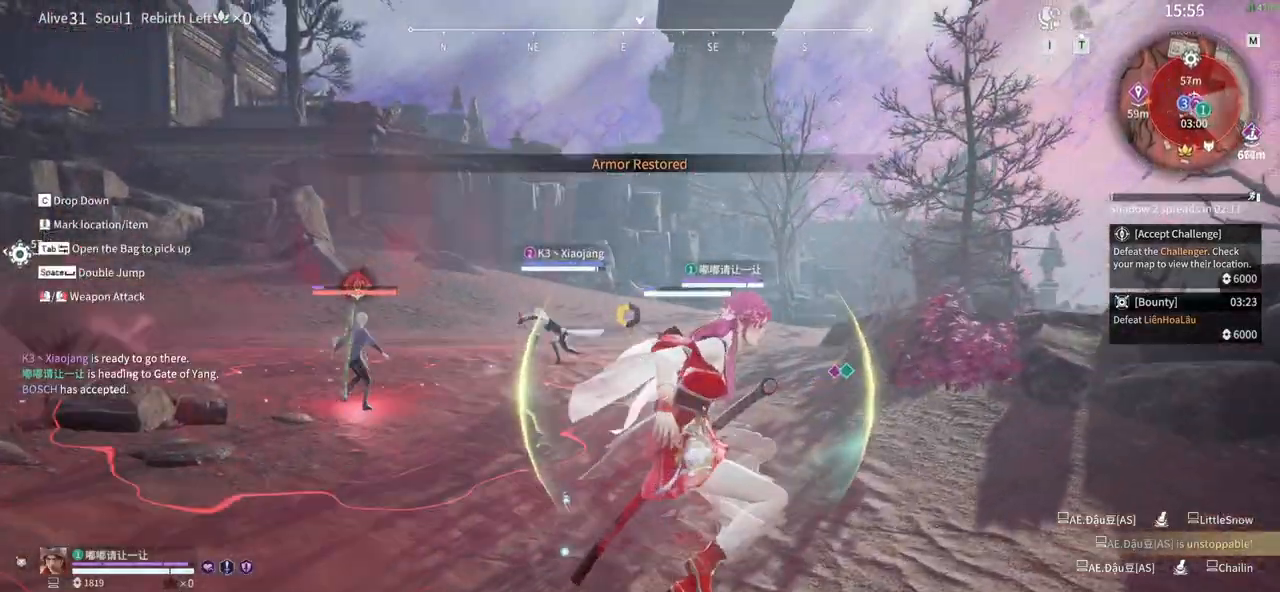
{"keys": ["s"], "mouse": [], "events": [[233, "s", "down"], [467, "d", "up"]]}
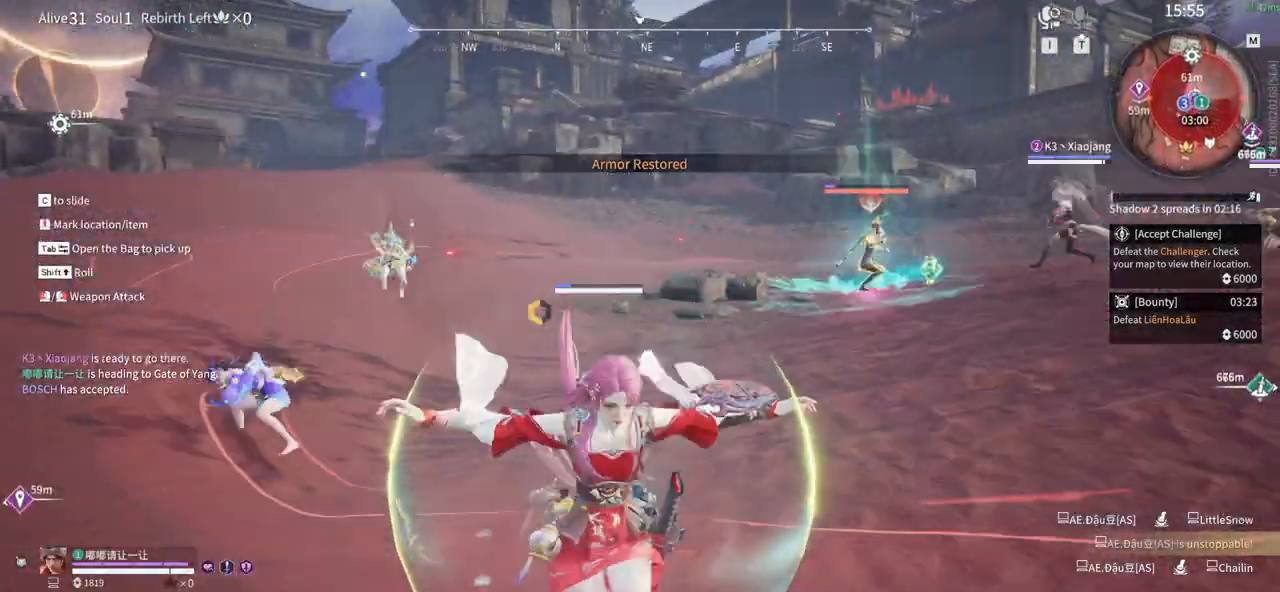
{"keys": [], "mouse": ["right"], "events": [[383, "mouse_right", "down"], [483, "s", "up"]]}
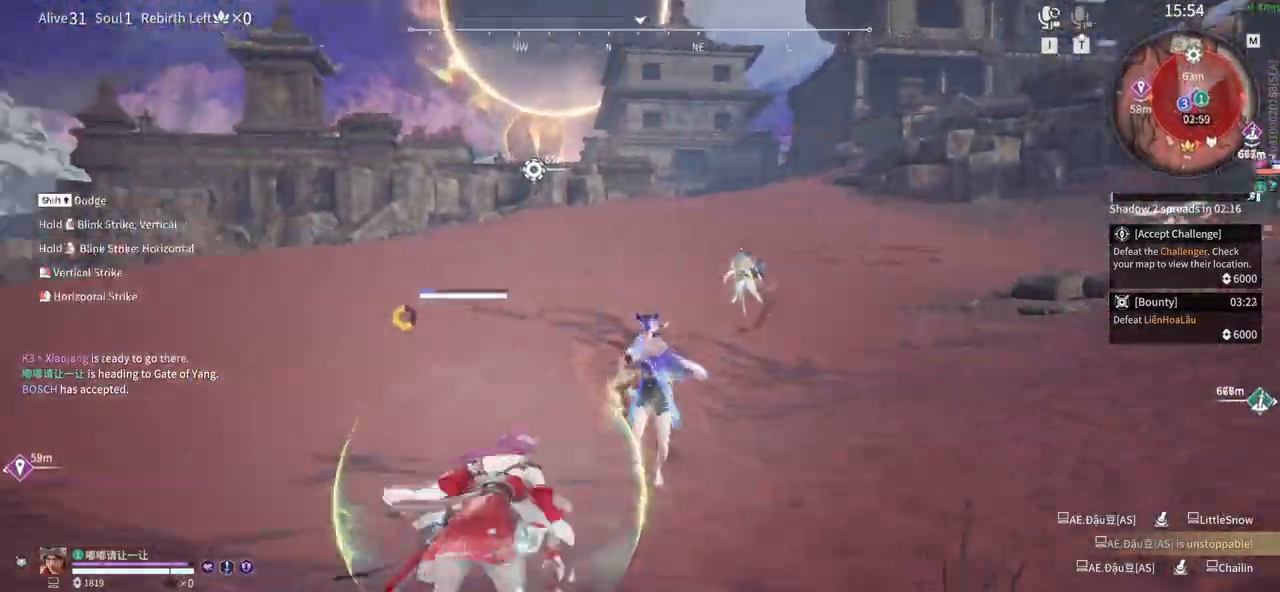
{"keys": [], "mouse": ["right"], "events": []}
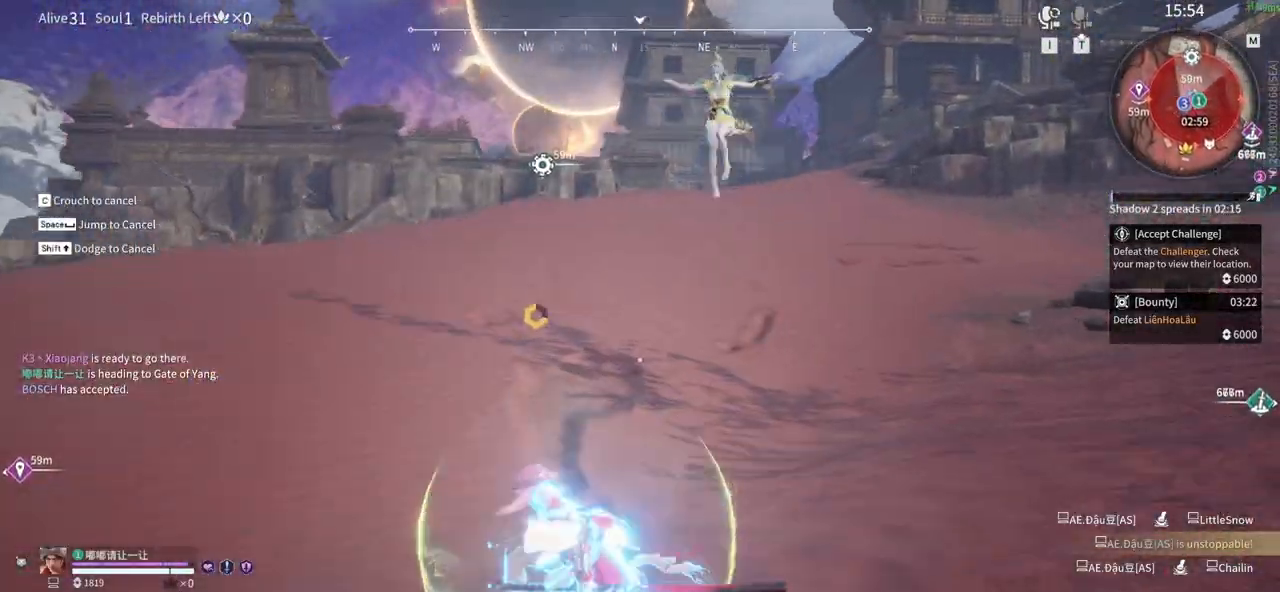
{"keys": ["d"], "mouse": [], "events": [[133, "mouse_right", "up"], [467, "d", "down"]]}
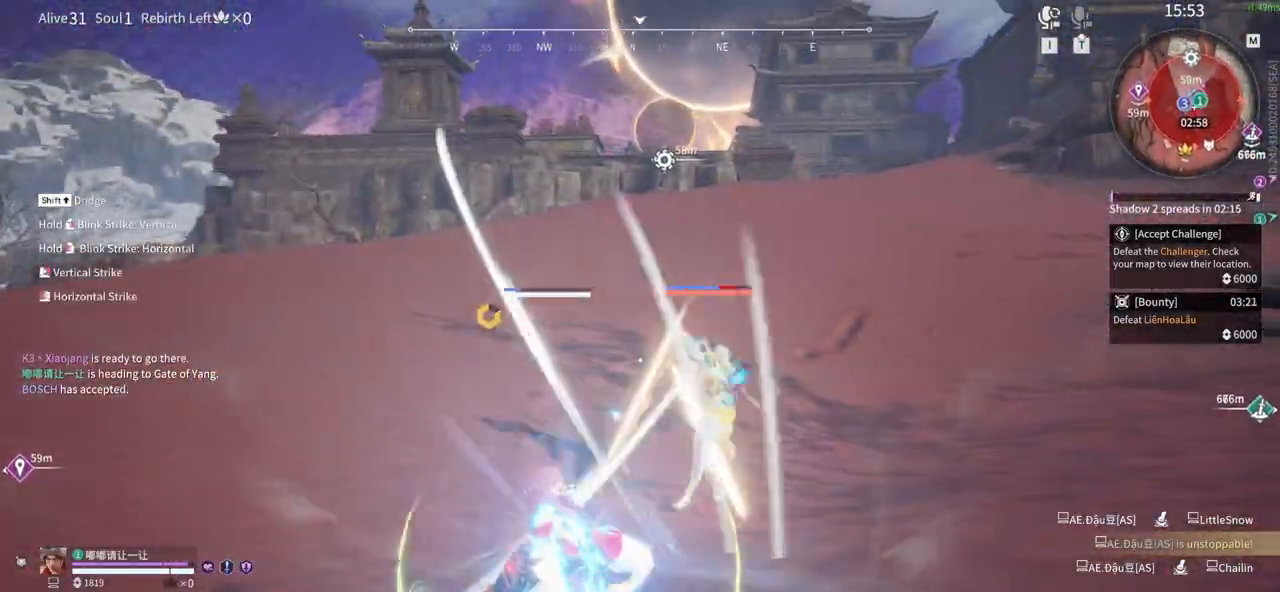
{"keys": ["d", "shift", "w"], "mouse": ["left"], "events": [[167, "shift", "down"], [167, "w", "down"], [483, "mouse_left", "down"]]}
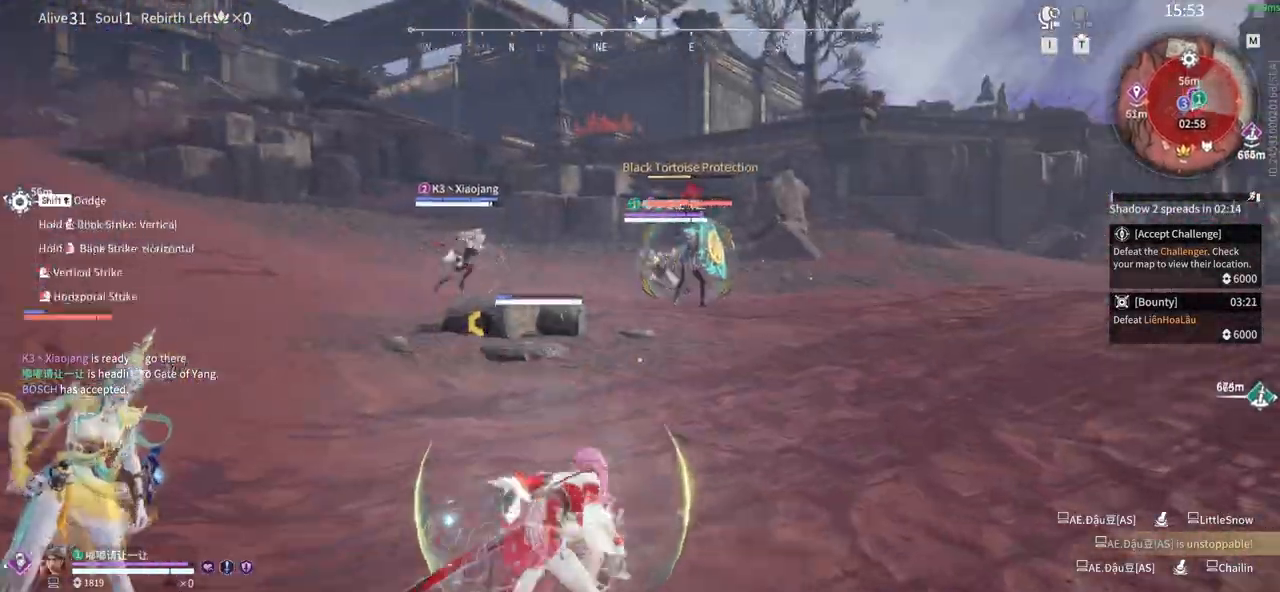
{"keys": ["w"], "mouse": ["left"]}
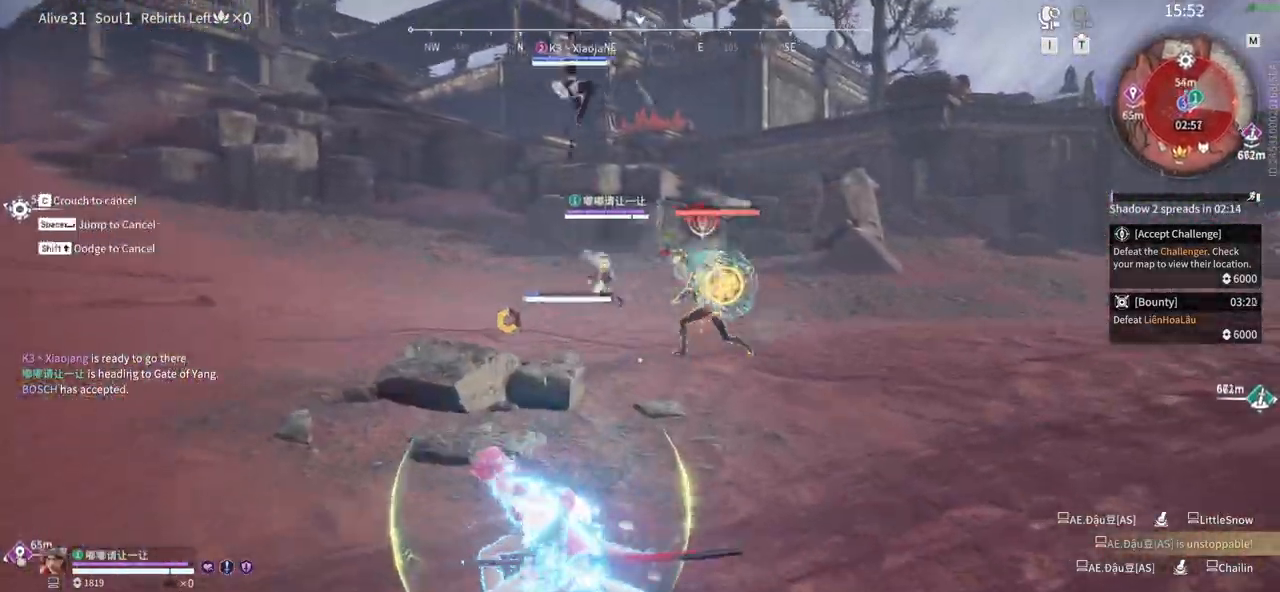
{"keys": [], "mouse": [], "events": [[283, "mouse_left", "up"], [333, "w", "up"]]}
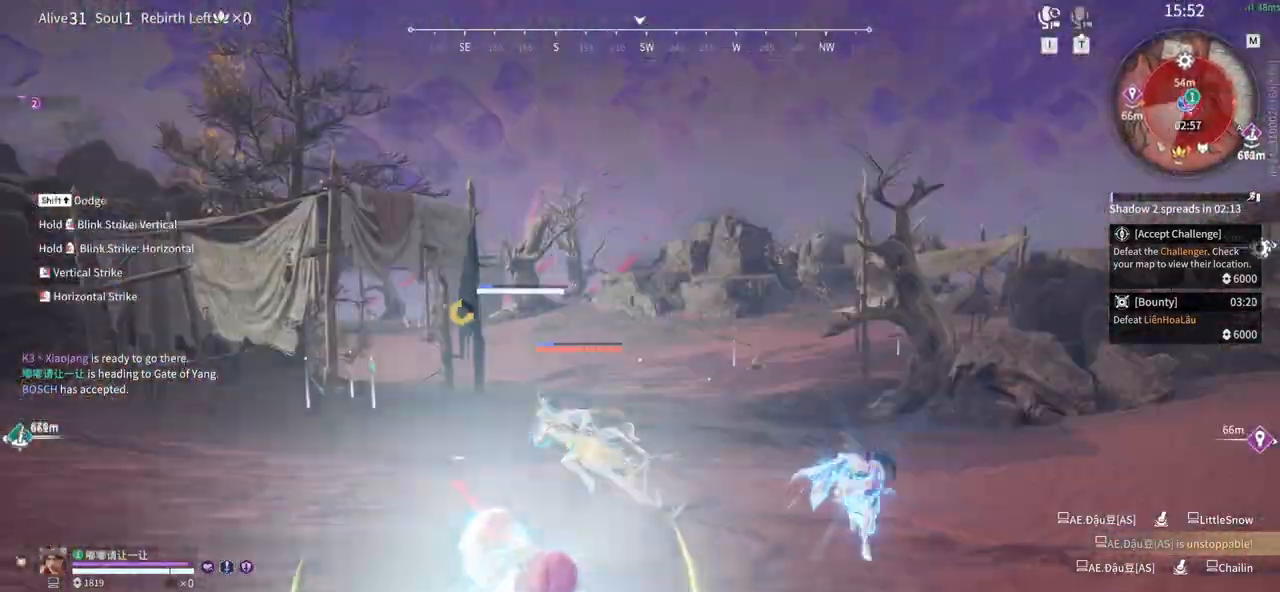
{"keys": ["a", "shift"], "mouse": [], "events": [[383, "a", "down"], [383, "shift", "down"]]}
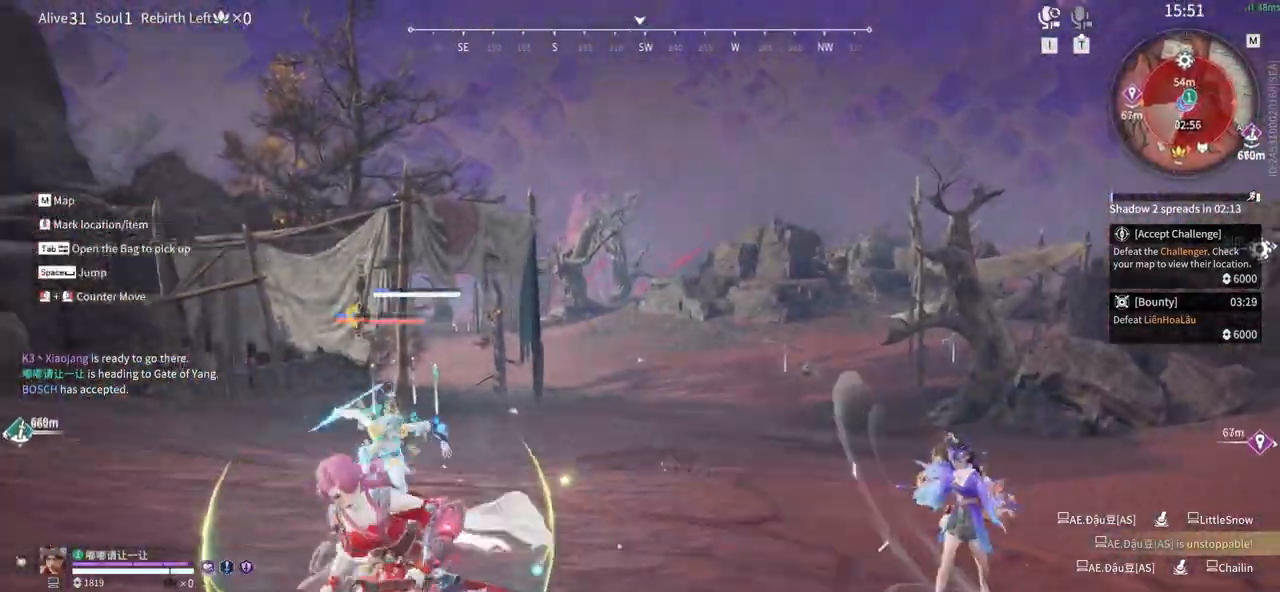
{"keys": ["shift", "w"], "mouse": ["right"]}
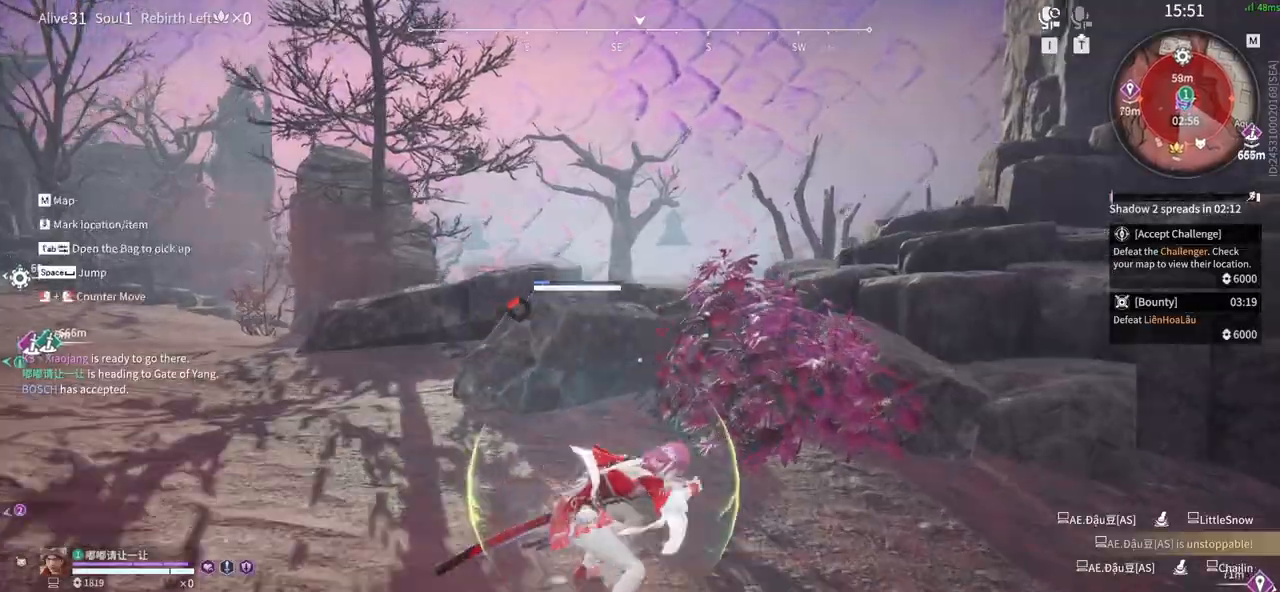
{"keys": ["space", "w"], "mouse": [], "events": [[133, "space", "down"], [183, "mouse_right", "up"], [233, "shift", "up"], [333, "space", "up"], [467, "space", "down"]]}
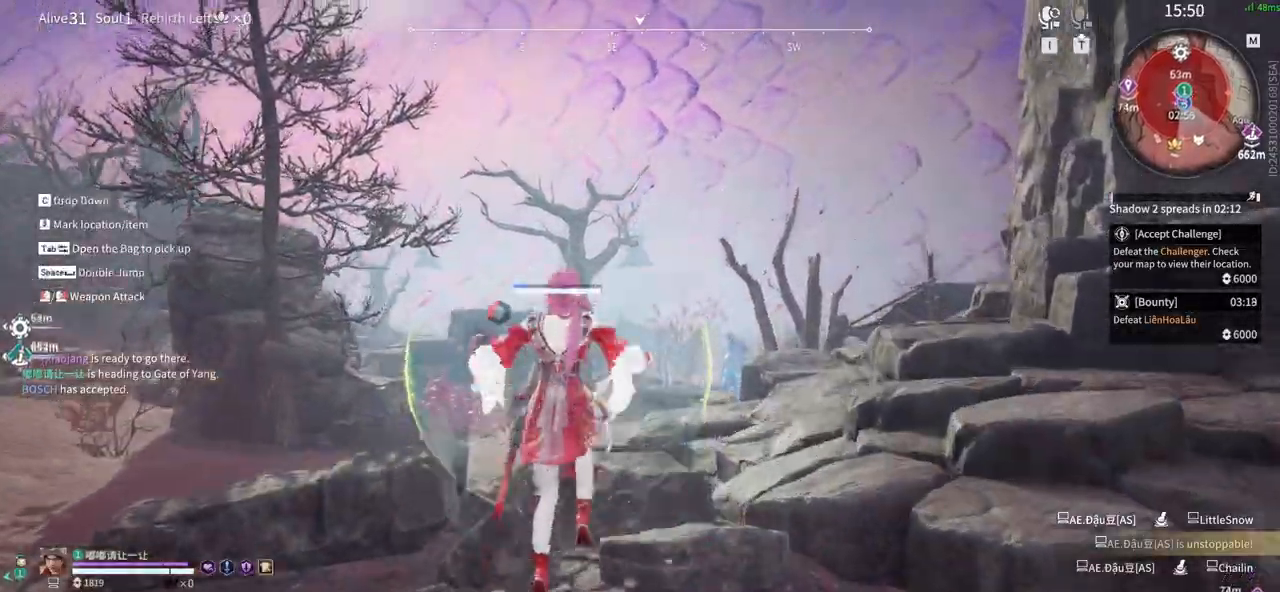
{"keys": ["a", "s"], "mouse": [], "events": [[167, "a", "down"], [167, "space", "up"], [200, "w", "up"], [350, "s", "down"]]}
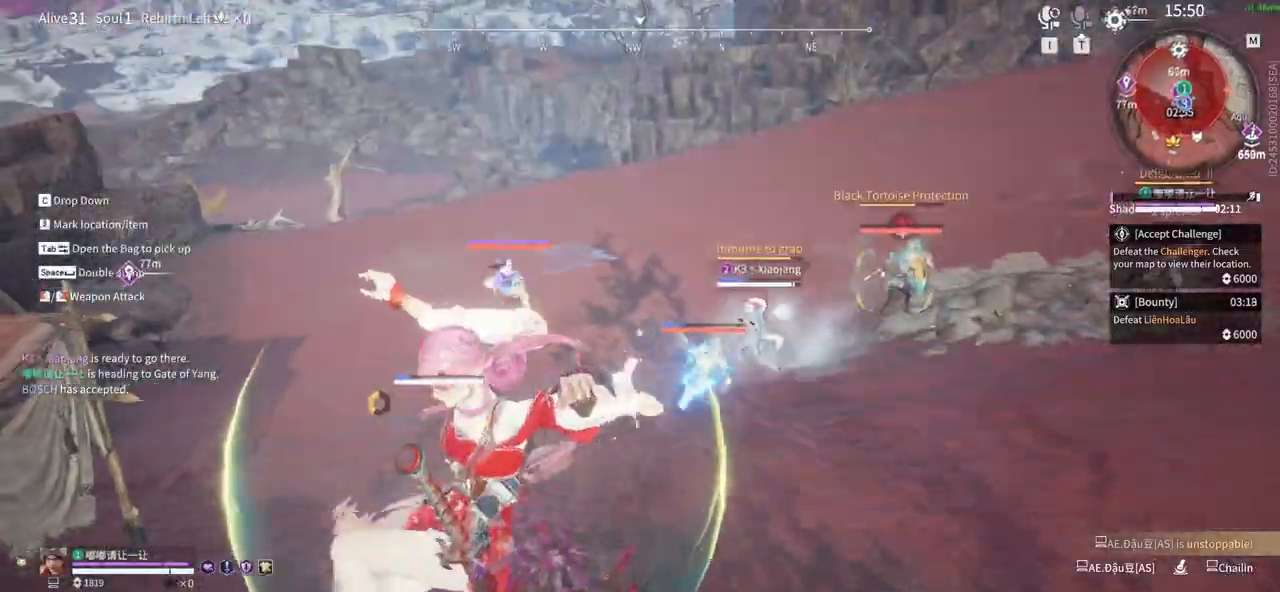
{"keys": ["s"], "mouse": [], "events": [[133, "v", "down"], [217, "a", "up"], [417, "v", "up"]]}
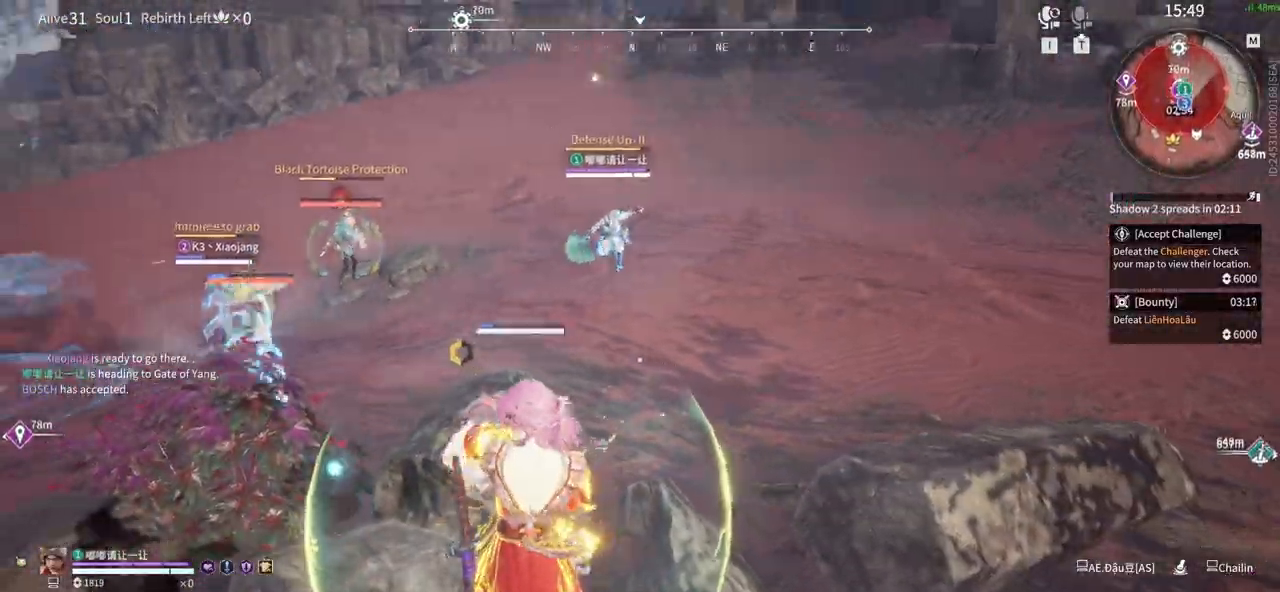
{"keys": [], "mouse": [], "events": [[100, "s", "up"]]}